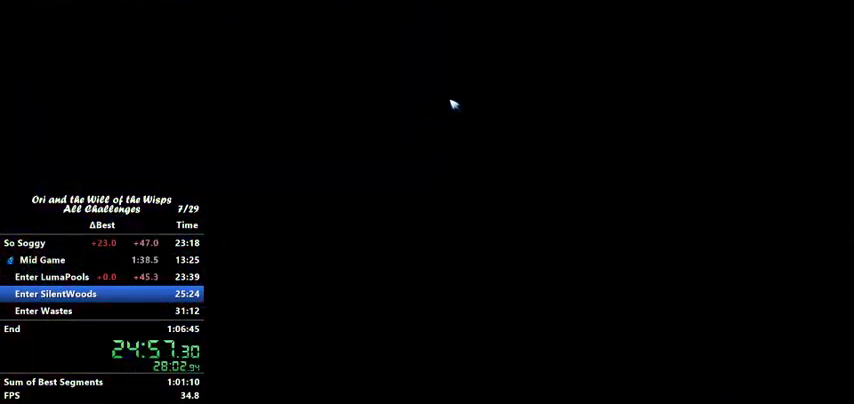
Gameplay with keyboard; each line is a JSON object with the keys held at the frame after it. "events" lists presses ("down") and releases ("up") of "ability1", "ability2", "ability3", "bash", "dash", "down", "feather", "grapple", "jump", "left", "right" and "up" between this image and that frame as [ms after this image, input, new state], when the widget could be followed in between. No other keys are recorded. Mouse input is not recorded. Key names are as the overlay labels them; some are game actions (e.g. jump) rather than physical keys.
{"keys": [], "events": [[67, "ability1", "up"], [67, "jump", "down"], [100, "ability1", "down"], [100, "jump", "up"], [200, "ability1", "up"], [267, "ability1", "down"], [267, "jump", "down"], [300, "jump", "up"], [367, "ability1", "up"], [400, "ability1", "down"], [400, "jump", "down"], [433, "ability1", "up"], [467, "jump", "up"]]}
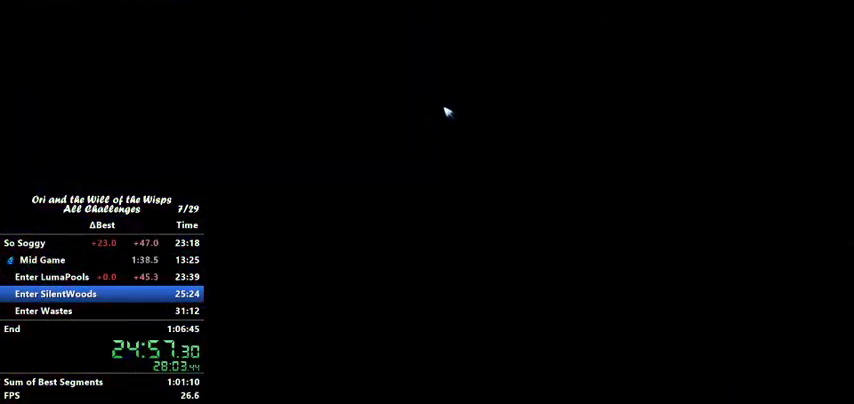
{"keys": ["jump"], "events": [[33, "ability1", "down"], [67, "ability1", "up"], [67, "jump", "down"], [167, "ability1", "down"], [167, "jump", "up"], [200, "ability1", "up"], [267, "jump", "down"], [300, "ability1", "down"], [367, "ability1", "up"], [367, "jump", "up"], [400, "ability1", "down"], [467, "jump", "down"], [500, "ability1", "up"]]}
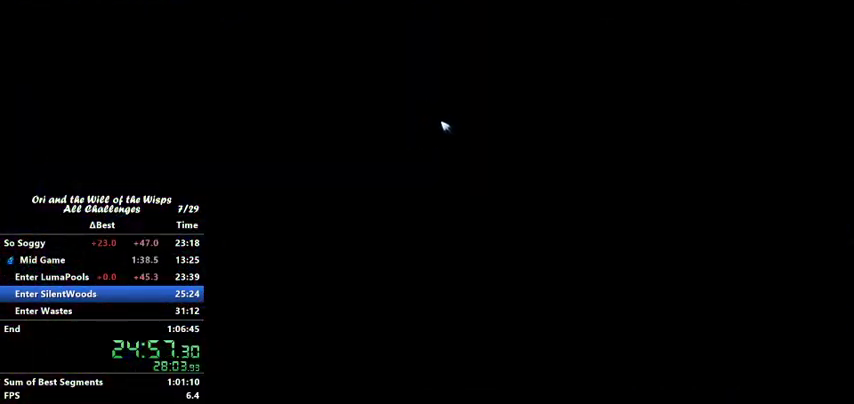
{"keys": ["ability1"], "events": [[67, "jump", "up"], [100, "ability1", "down"], [167, "ability1", "up"], [167, "jump", "down"], [233, "ability1", "down"], [267, "ability1", "up"], [267, "jump", "up"], [367, "ability1", "down"], [367, "jump", "down"], [400, "ability1", "up"], [467, "jump", "up"], [500, "ability1", "down"]]}
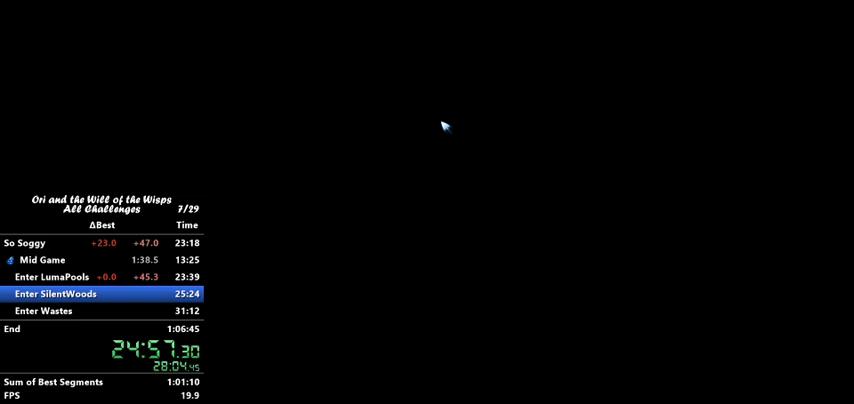
{"keys": ["ability1"], "events": [[67, "jump", "down"], [100, "ability1", "up"], [167, "ability1", "down"], [167, "jump", "up"], [267, "ability1", "up"], [267, "jump", "down"], [300, "jump", "up"], [367, "ability1", "down"], [400, "ability1", "up"], [433, "jump", "down"], [467, "ability1", "down"], [467, "jump", "up"]]}
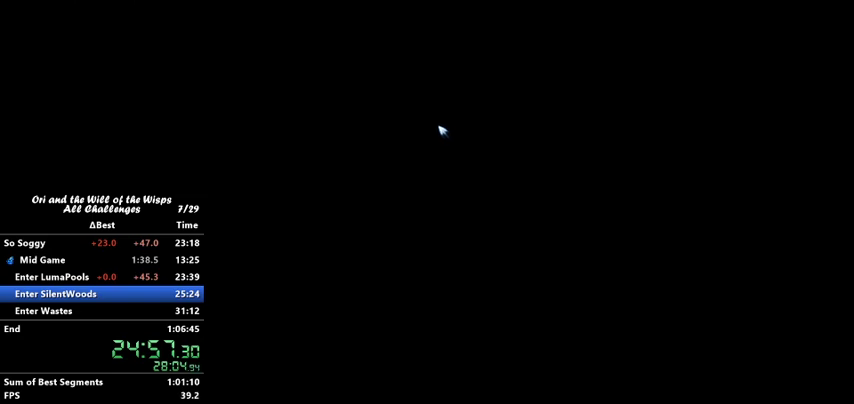
{"keys": ["jump"], "events": [[33, "ability1", "up"], [67, "ability1", "down"], [133, "jump", "down"], [167, "ability1", "up"], [200, "jump", "up"], [267, "ability1", "down"], [300, "ability1", "up"], [300, "jump", "down"], [367, "ability1", "down"], [367, "jump", "up"], [467, "ability1", "up"], [500, "jump", "down"]]}
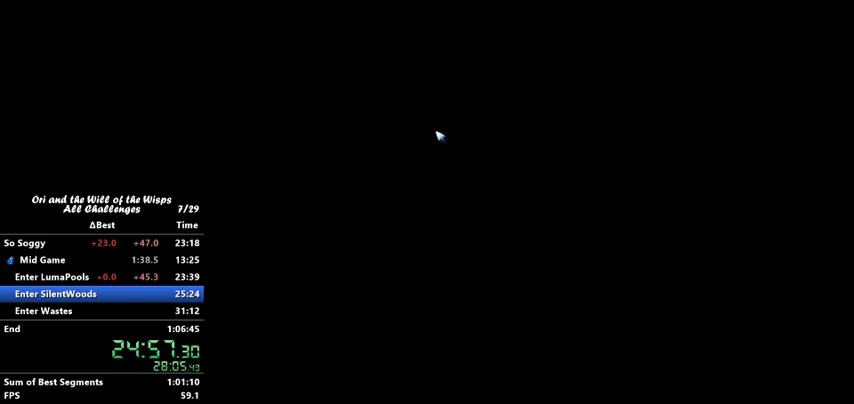
{"keys": [], "events": [[67, "ability1", "down"], [100, "ability1", "up"], [100, "jump", "up"], [167, "ability1", "down"], [167, "jump", "down"], [233, "ability1", "up"], [267, "jump", "up"], [333, "ability1", "down"], [367, "ability1", "up"], [433, "jump", "down"], [467, "ability1", "down"], [467, "jump", "up"], [500, "ability1", "up"]]}
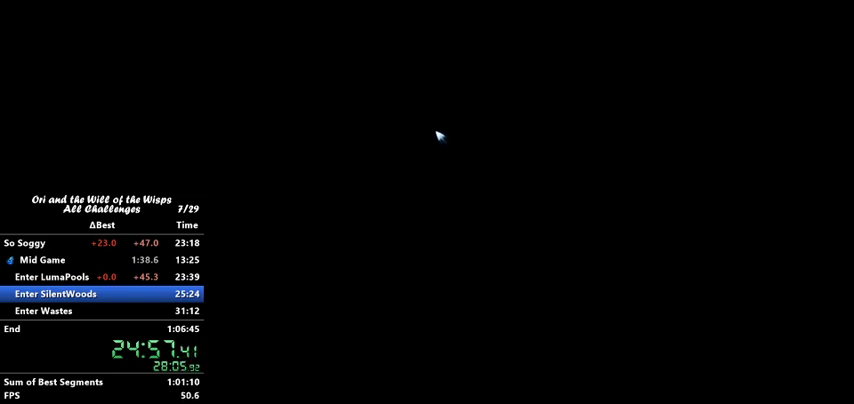
{"keys": ["jump"], "events": [[100, "ability1", "down"], [100, "jump", "down"], [167, "ability1", "up"], [200, "jump", "up"], [267, "ability1", "down"], [300, "ability1", "up"], [300, "jump", "down"], [367, "jump", "up"], [400, "ability1", "down"], [433, "ability1", "up"], [467, "jump", "down"]]}
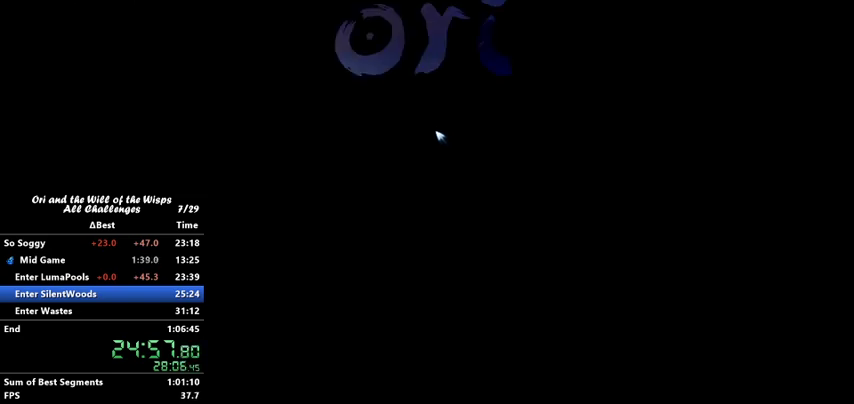
{"keys": ["jump"], "events": [[33, "ability1", "down"], [67, "ability1", "up"], [67, "jump", "up"], [167, "ability1", "down"], [167, "jump", "down"], [200, "ability1", "up"], [200, "jump", "up"], [300, "ability1", "down"], [367, "ability1", "up"], [367, "jump", "down"], [400, "jump", "up"], [467, "ability1", "down"], [500, "ability1", "up"], [500, "jump", "down"]]}
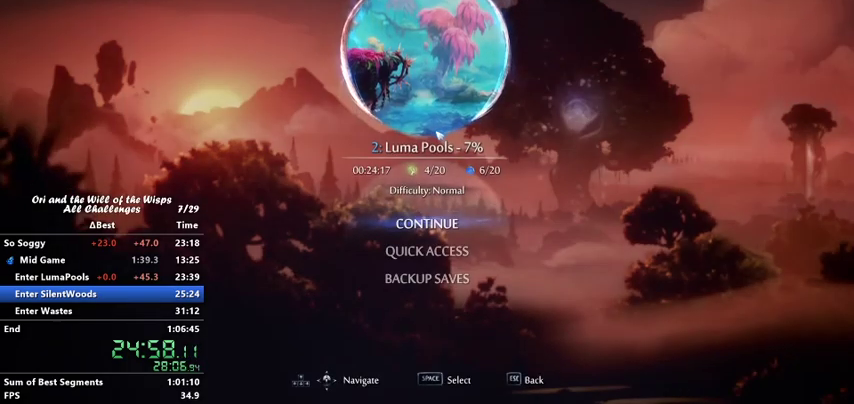
{"keys": [], "events": [[100, "jump", "up"]]}
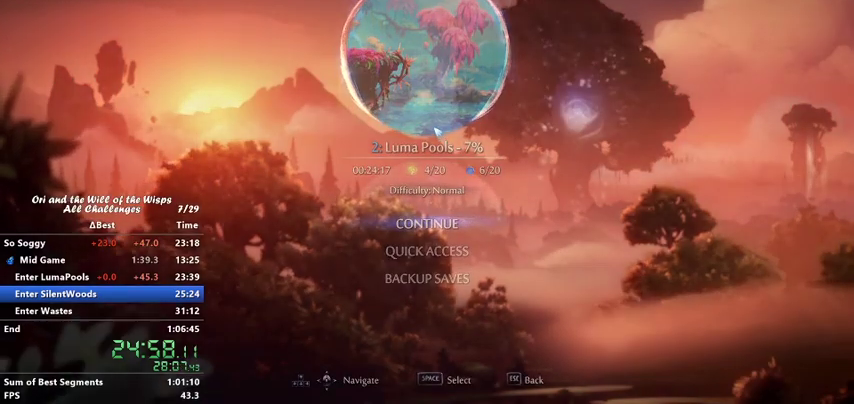
{"keys": [], "events": []}
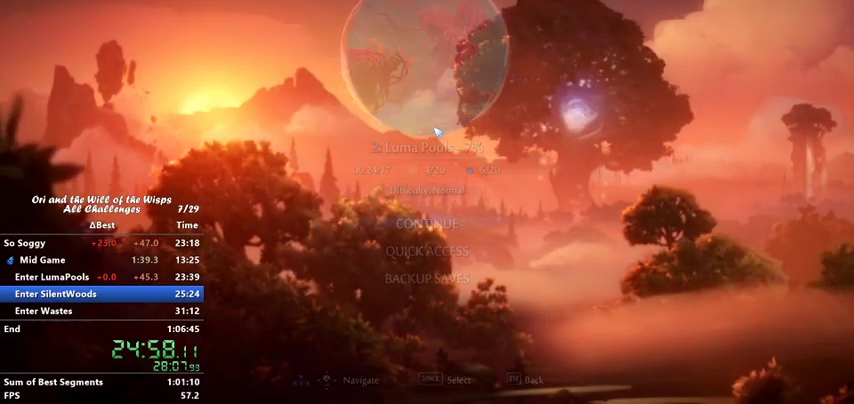
{"keys": [], "events": []}
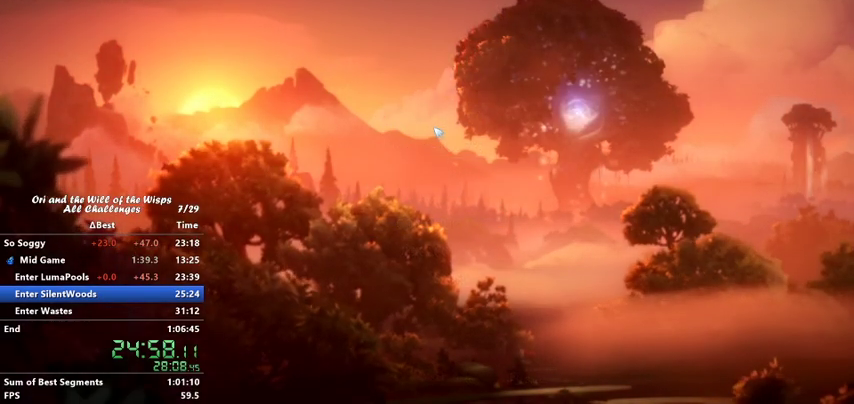
{"keys": [], "events": []}
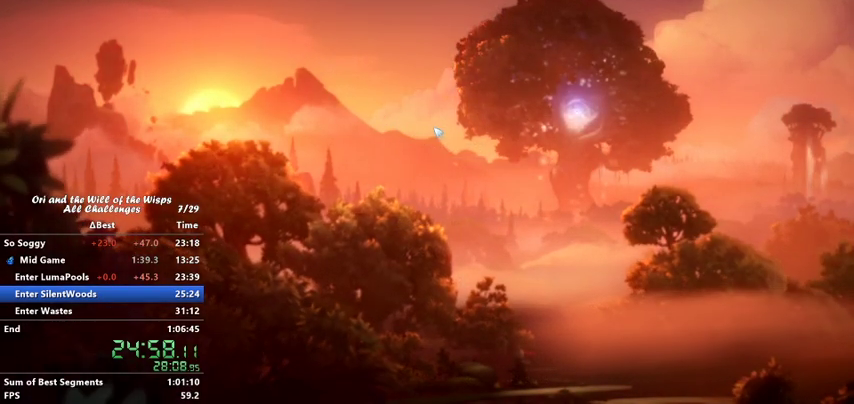
{"keys": [], "events": []}
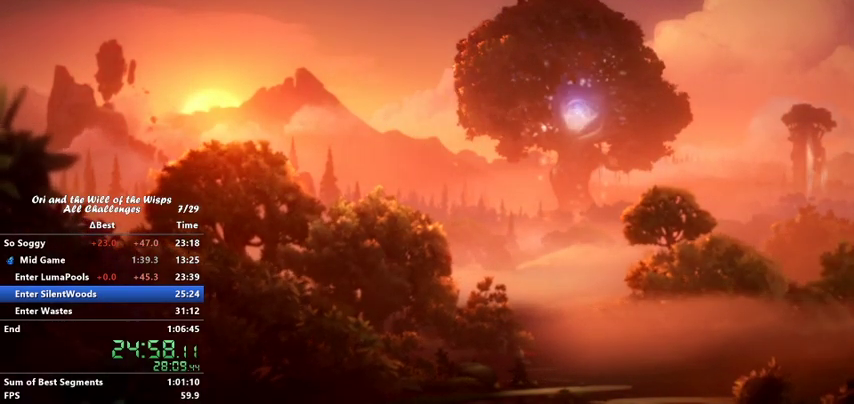
{"keys": [], "events": []}
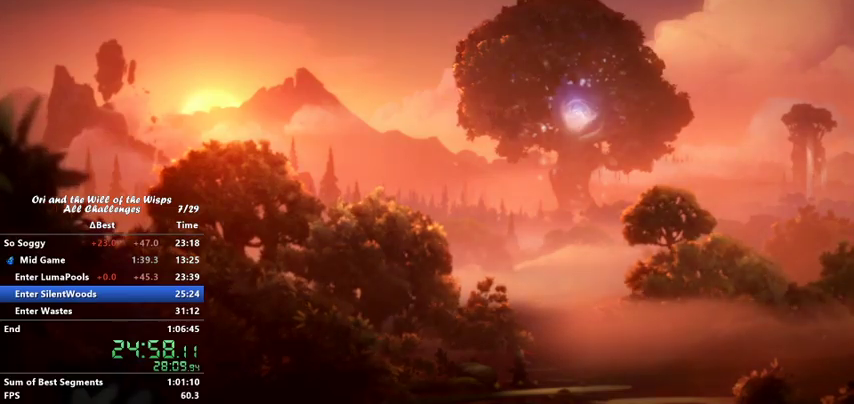
{"keys": [], "events": []}
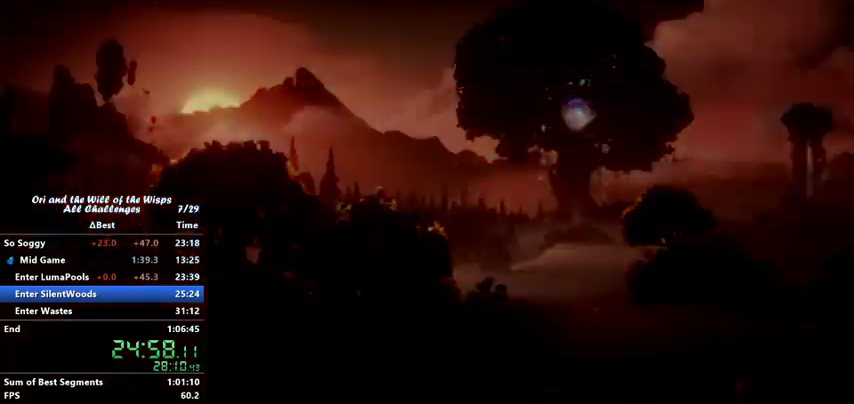
{"keys": ["left"], "events": [[467, "left", "down"]]}
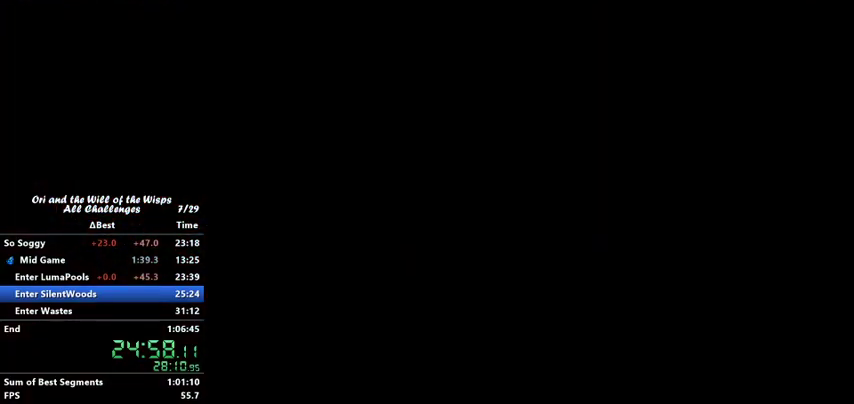
{"keys": ["dash", "left"], "events": [[400, "dash", "down"]]}
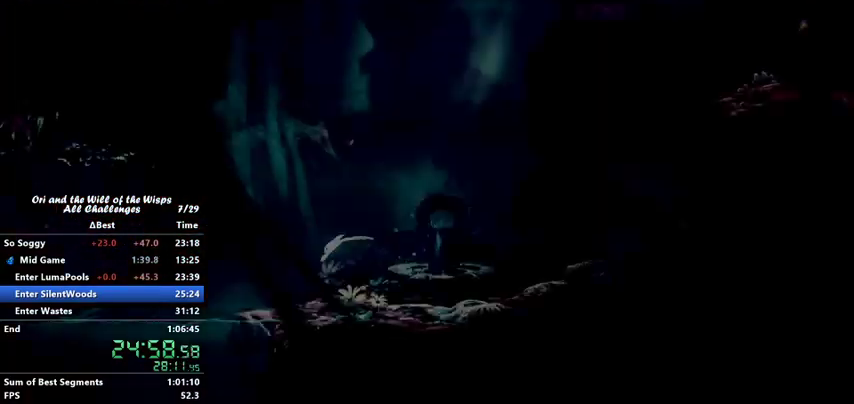
{"keys": ["left"], "events": [[100, "dash", "up"]]}
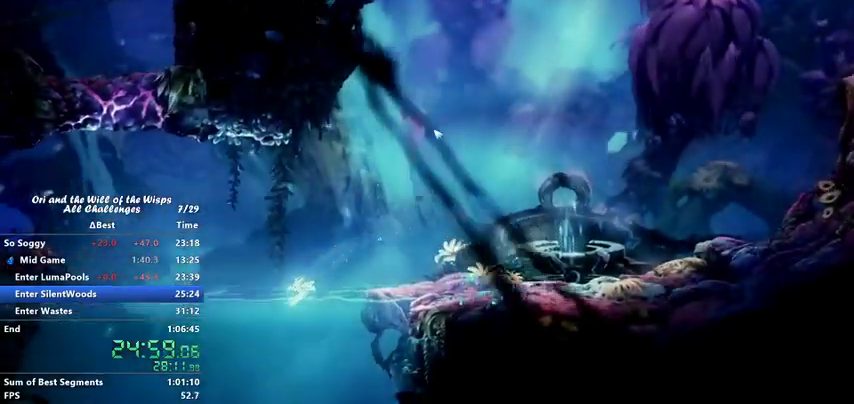
{"keys": ["down", "jump"], "events": [[100, "left", "up"], [167, "down", "down"], [200, "jump", "down"]]}
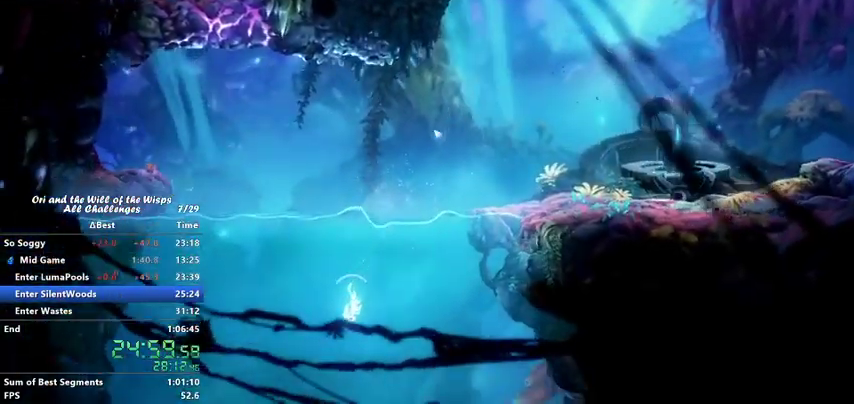
{"keys": ["down", "jump"], "events": []}
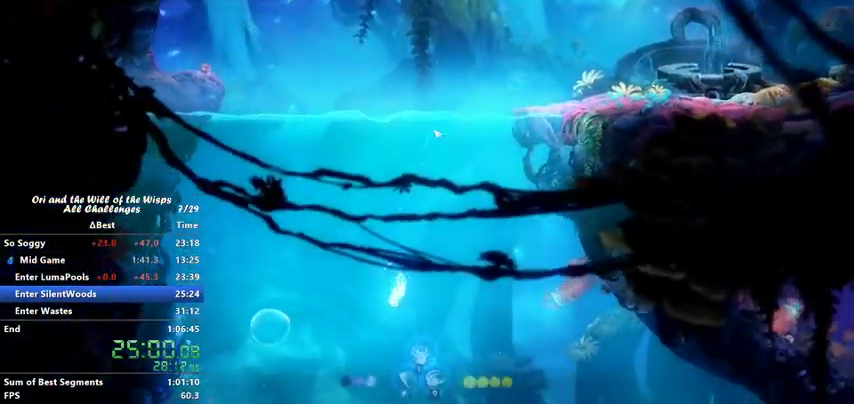
{"keys": ["down", "jump"], "events": []}
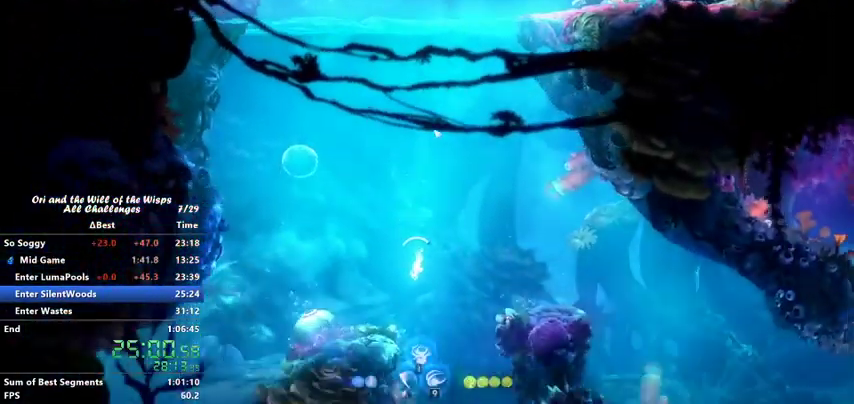
{"keys": ["down", "jump"], "events": [[100, "right", "down"], [367, "right", "up"]]}
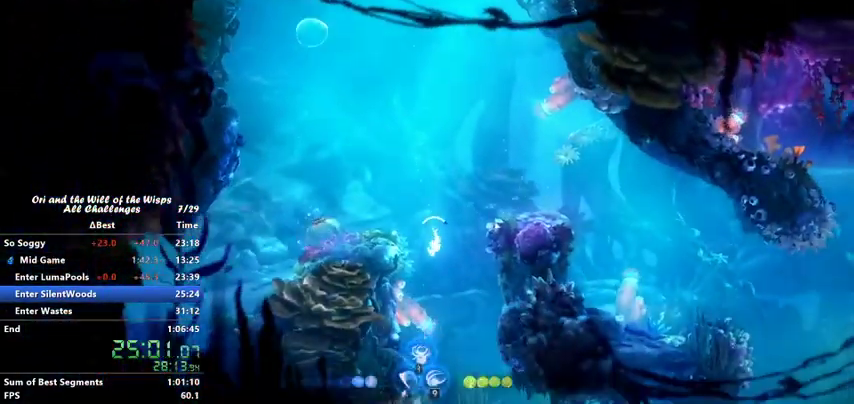
{"keys": ["down", "jump", "right"], "events": [[133, "right", "down"], [267, "right", "up"], [500, "right", "down"]]}
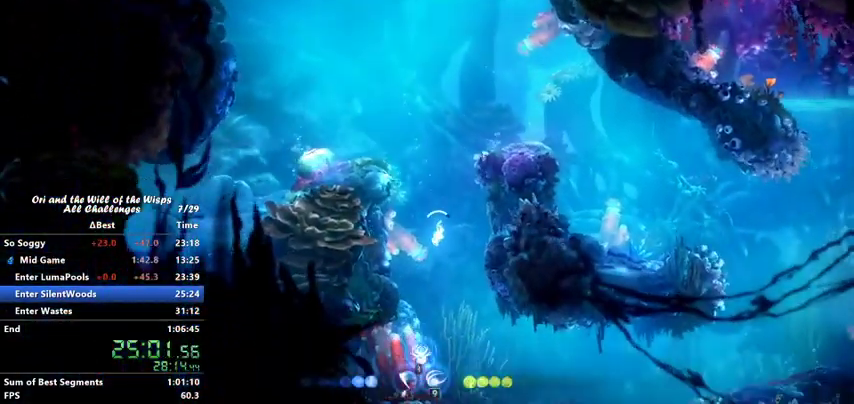
{"keys": ["down", "jump", "right"], "events": [[167, "right", "up"], [233, "right", "down"], [367, "right", "up"], [467, "right", "down"]]}
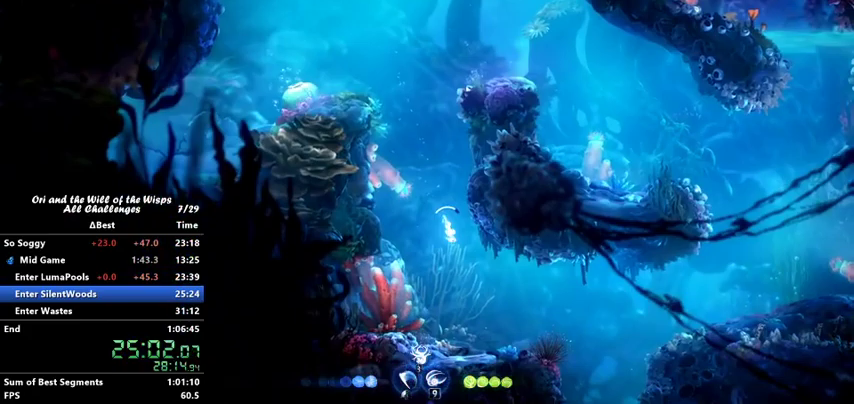
{"keys": ["down", "jump", "right"], "events": []}
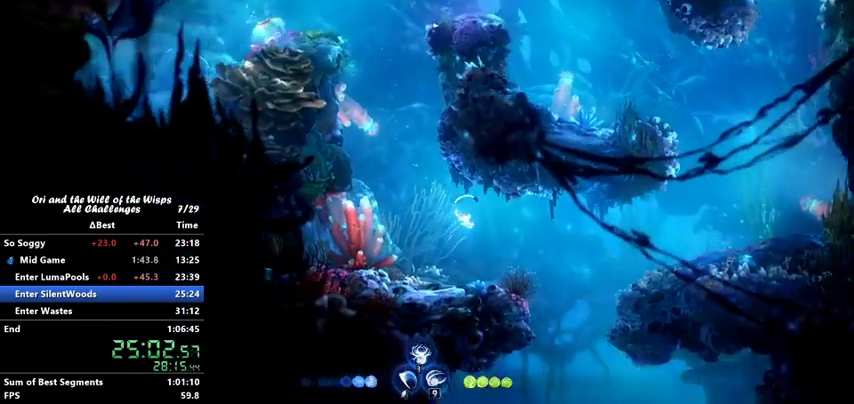
{"keys": ["down", "jump", "right"], "events": []}